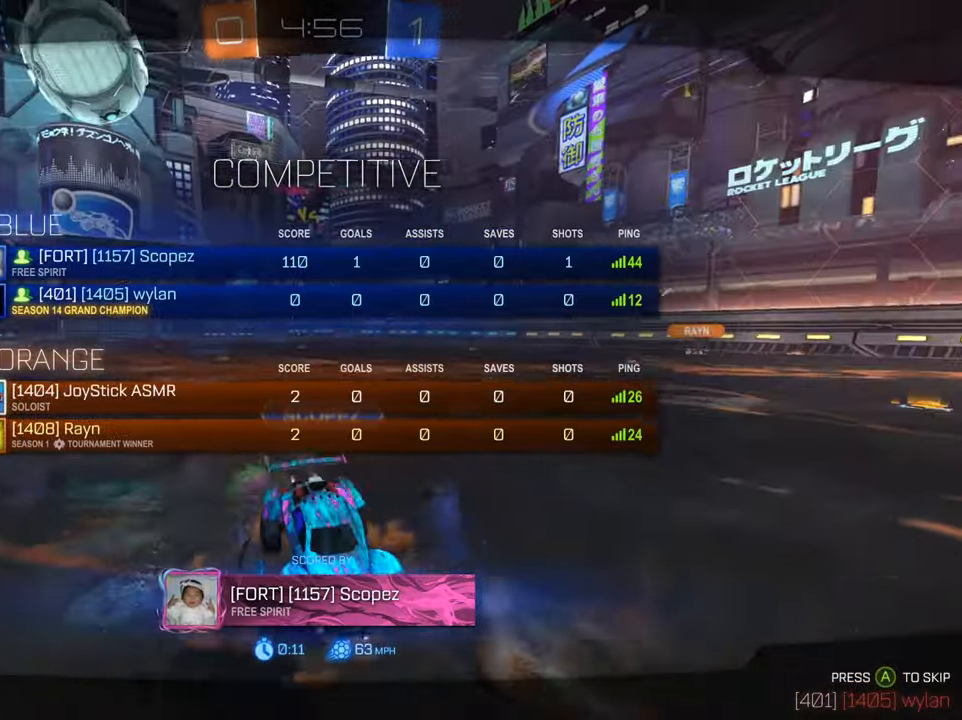
Gameplay with a controller (Xbox layout); each line is a JSON object with the inputs held at the frame after it. "events" lists button and stick changes between this image and that frame as [ms after this image, input, new state], when the widget could be followed in between.
{"buttons": ["L1"], "left_stick": "center", "right_stick": "left", "events": []}
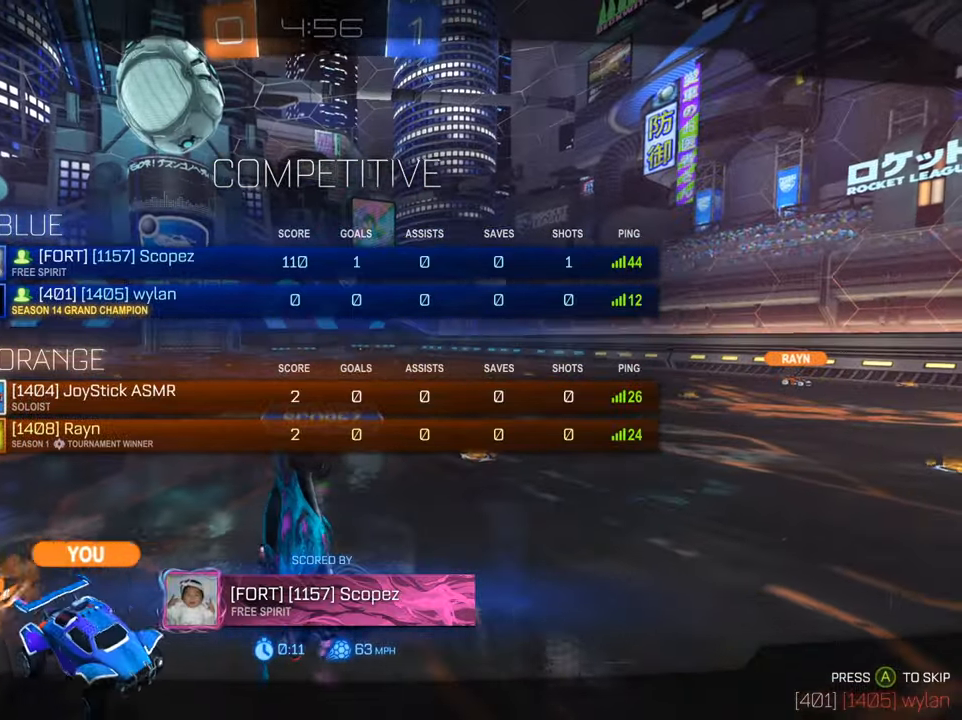
{"buttons": ["L1"], "left_stick": "center", "right_stick": "left", "events": []}
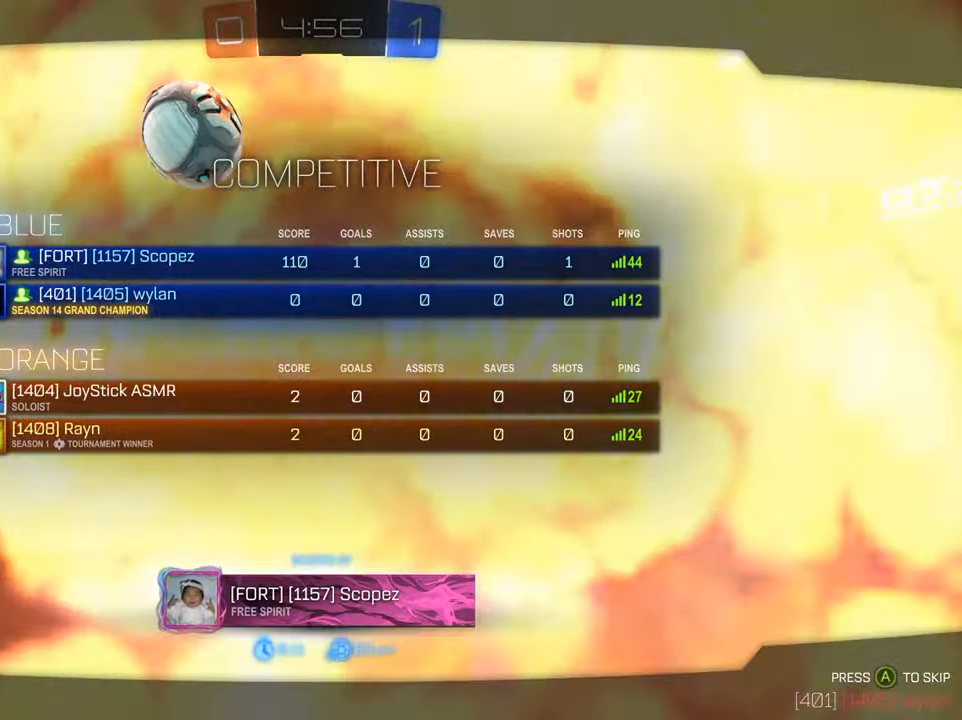
{"buttons": [], "left_stick": "center", "right_stick": "center", "events": [[100, "L1", "up"], [100, "right_stick", "center"], [351, "A", "down"], [467, "A", "up"]]}
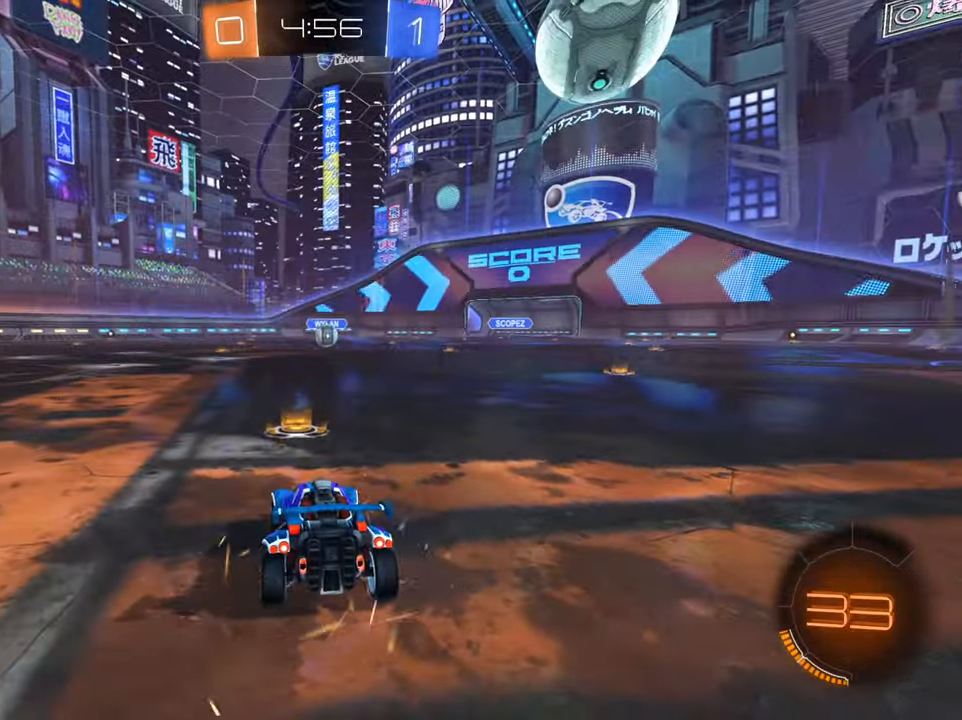
{"buttons": ["R2"], "left_stick": "left", "right_stick": "center", "events": [[300, "left_stick", "left"], [350, "R2", "down"]]}
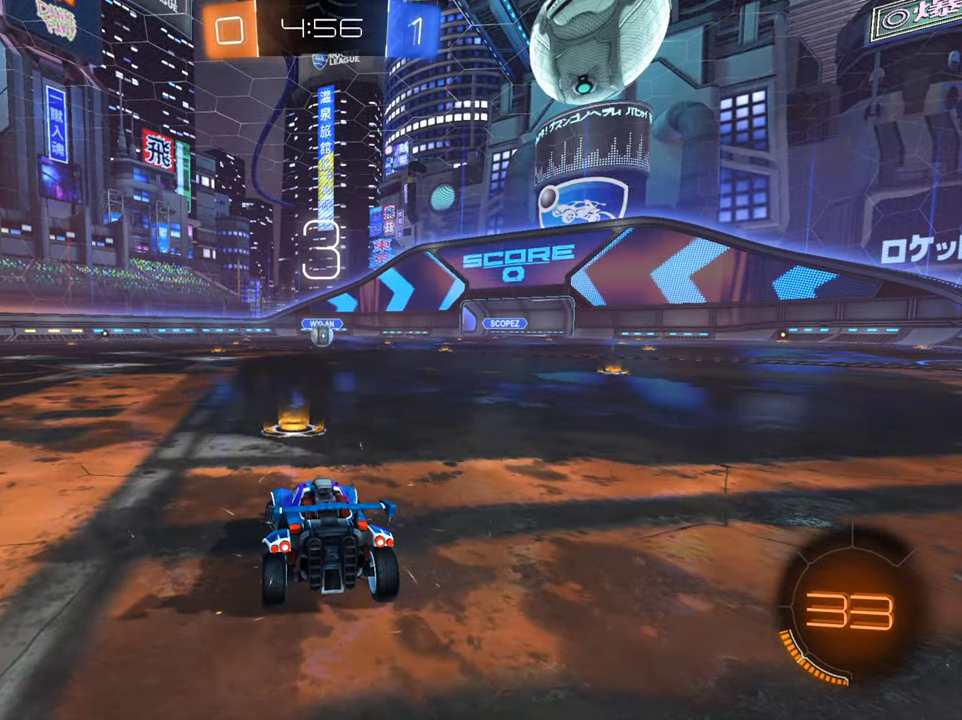
{"buttons": ["L1", "R2"], "left_stick": "down-left", "right_stick": "center", "events": [[84, "L1", "down"], [367, "left_stick", "down-left"]]}
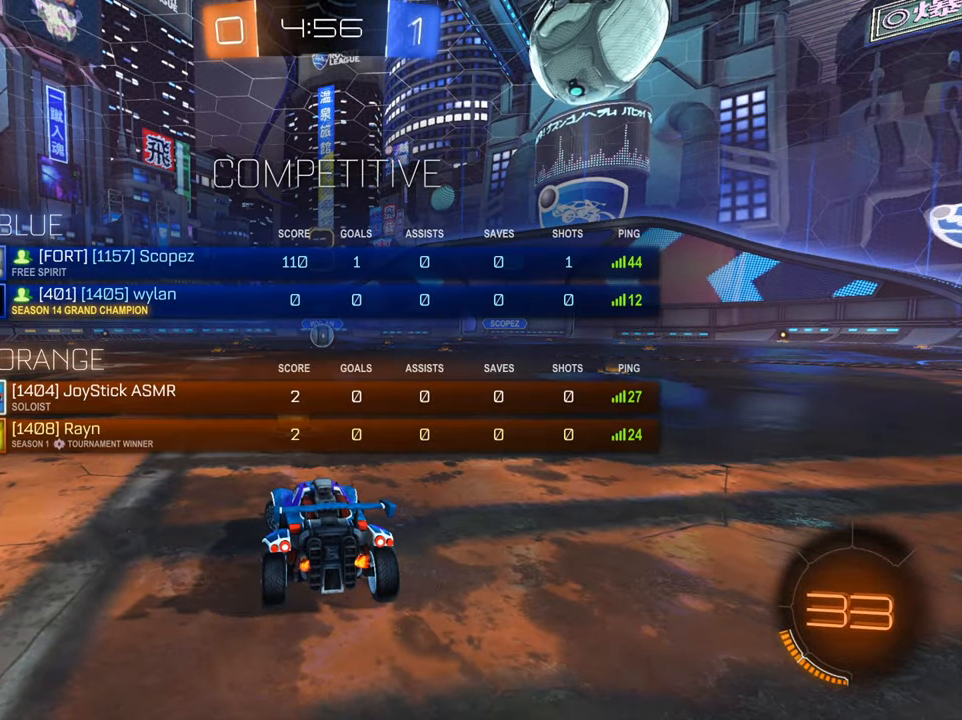
{"buttons": ["L1", "R2"], "left_stick": "center", "right_stick": "center", "events": [[200, "left_stick", "center"]]}
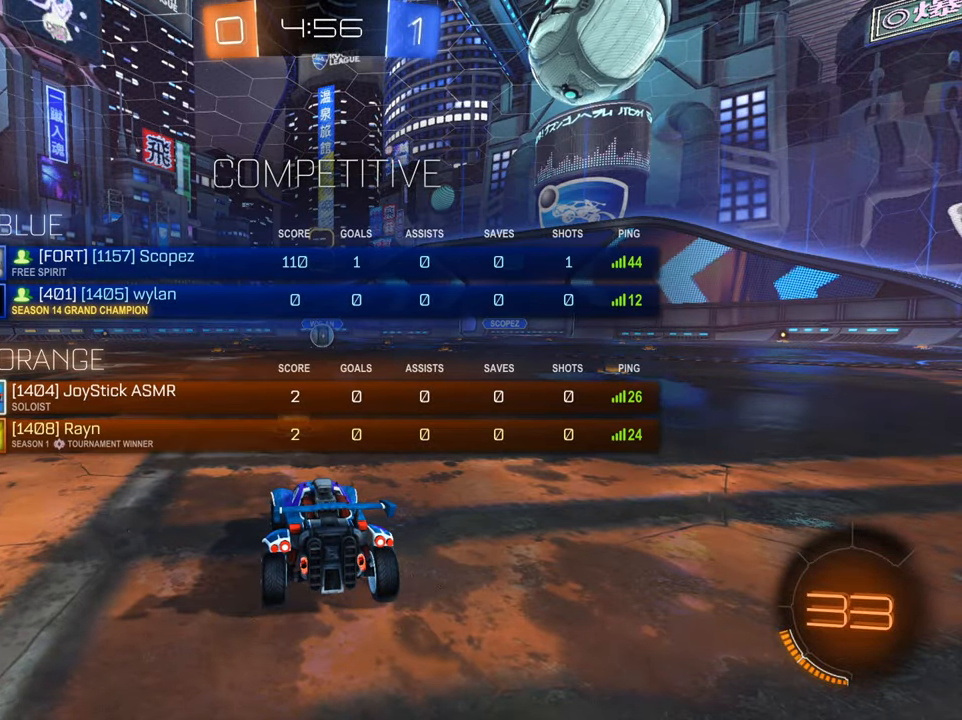
{"buttons": ["B", "L1", "R2"], "left_stick": "center", "right_stick": "center", "events": [[250, "B", "down"]]}
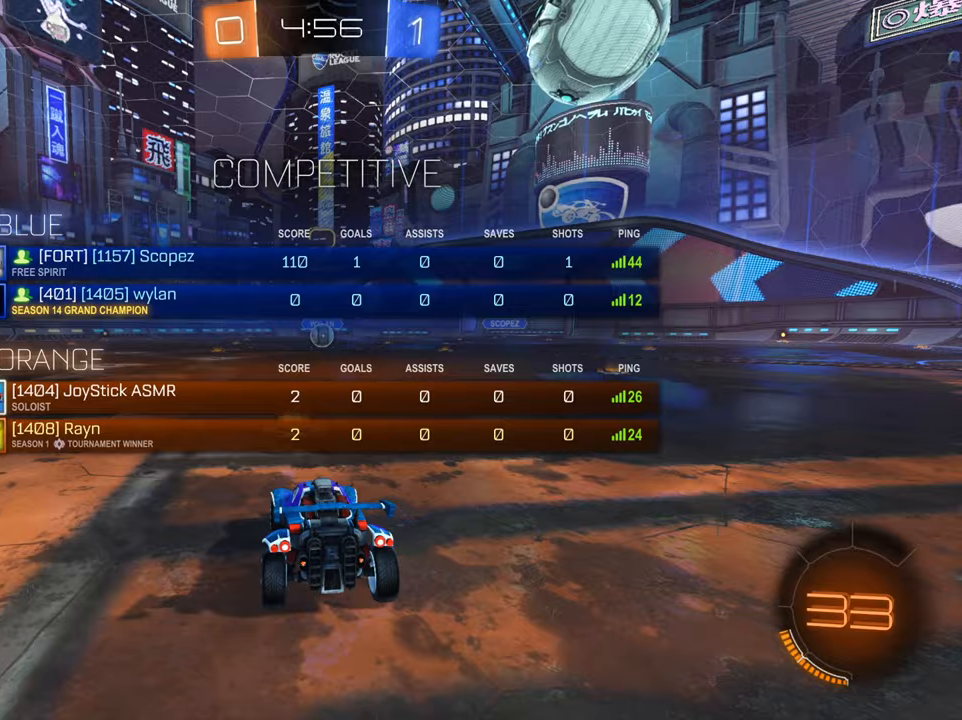
{"buttons": ["B", "L1", "R2"], "left_stick": "down", "right_stick": "center", "events": [[17, "L1", "up"], [417, "L1", "down"], [484, "left_stick", "down"]]}
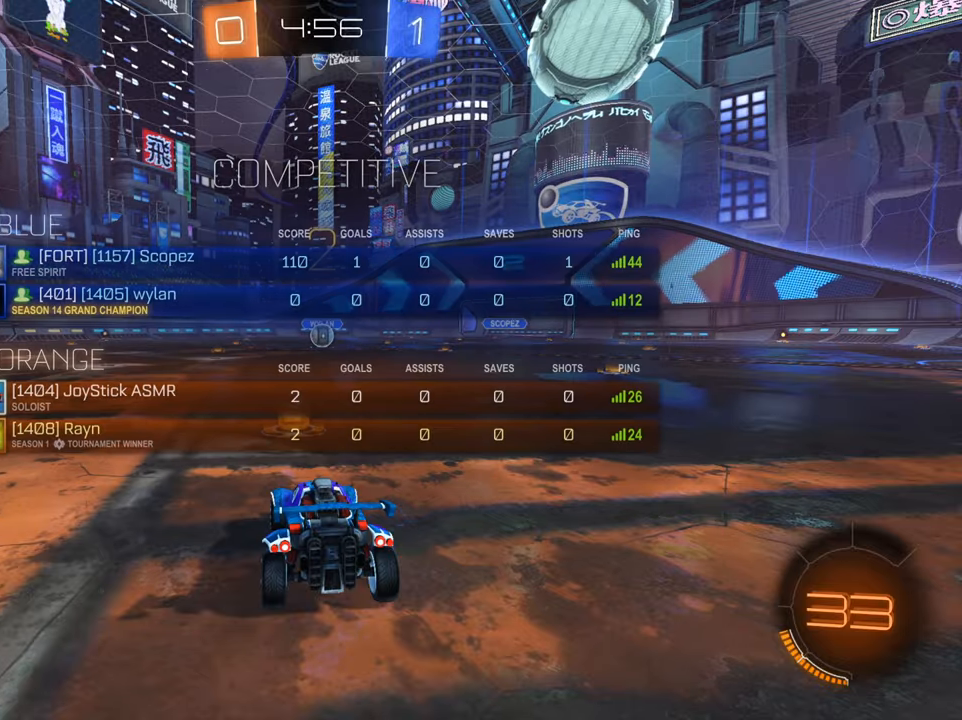
{"buttons": ["B", "R2"], "left_stick": "center", "right_stick": "center", "events": [[233, "L1", "up"], [283, "left_stick", "center"]]}
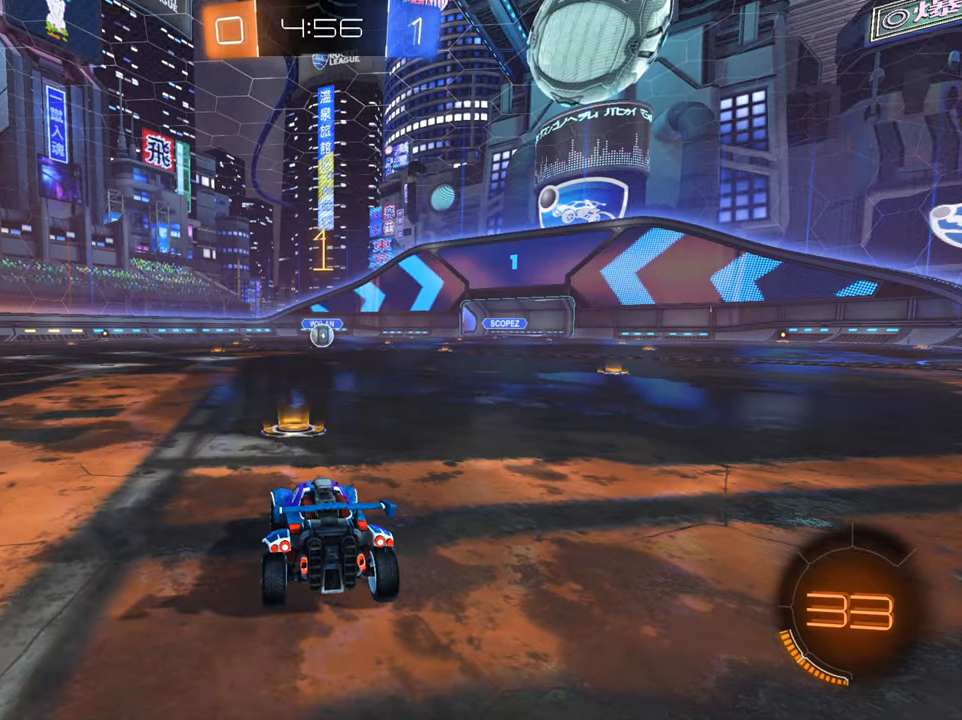
{"buttons": ["B", "R2"], "left_stick": "center", "right_stick": "center", "events": [[284, "left_stick", "down-left"], [417, "left_stick", "center"]]}
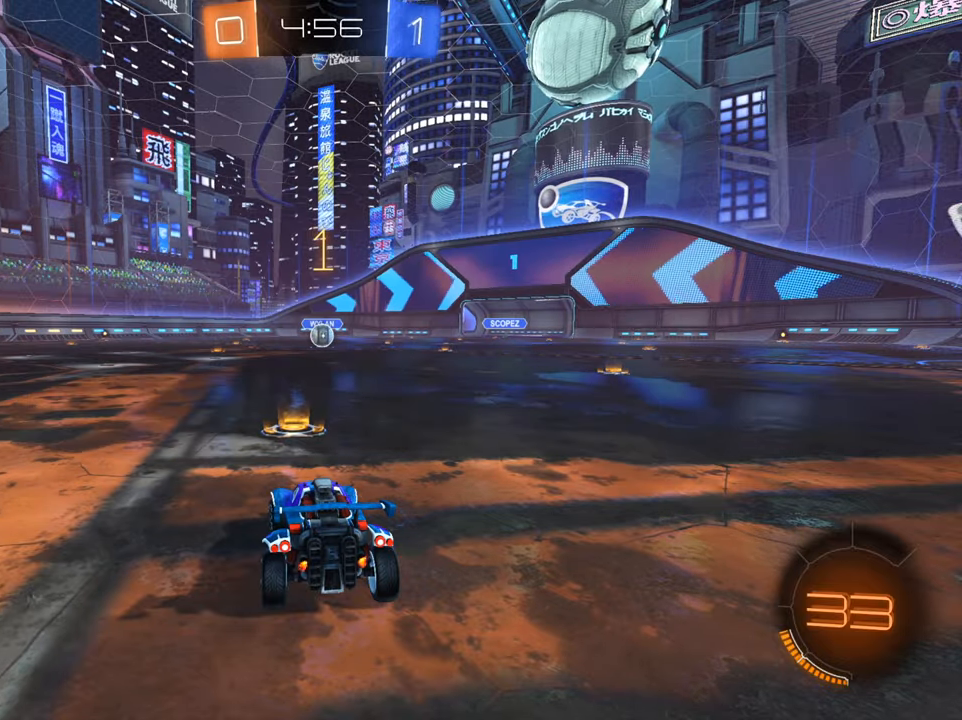
{"buttons": ["B", "R2"], "left_stick": "center", "right_stick": "center", "events": []}
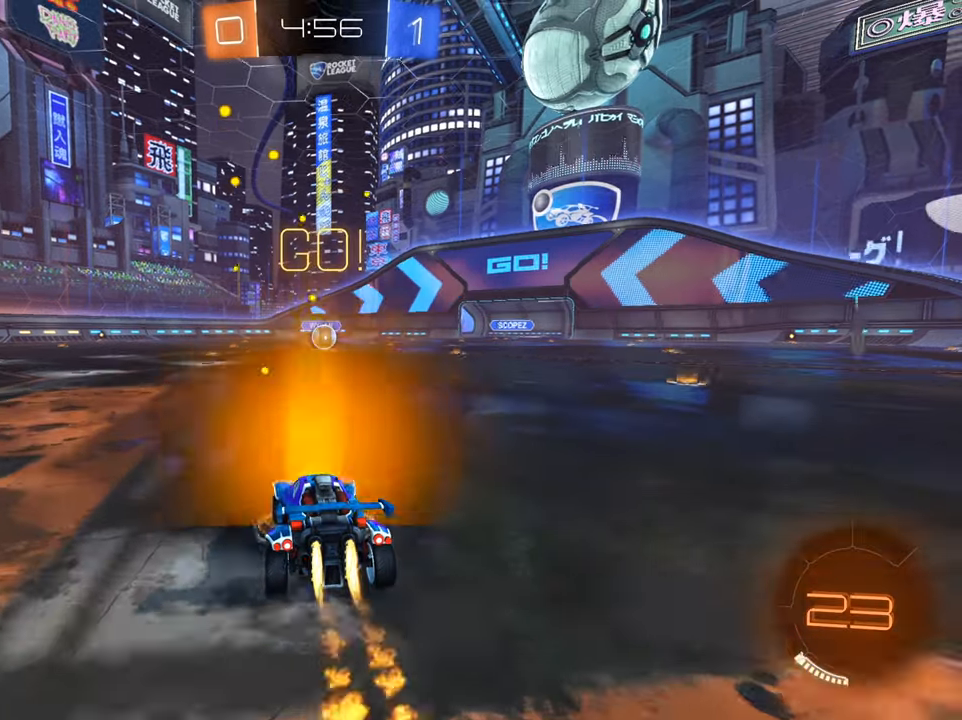
{"buttons": ["B", "R2"], "left_stick": "center", "right_stick": "center", "events": [[100, "left_stick", "down"], [151, "B", "up"], [201, "A", "down"], [234, "A", "up"], [234, "left_stick", "up-right"], [284, "A", "down"], [367, "A", "up"], [417, "B", "down"], [501, "left_stick", "center"]]}
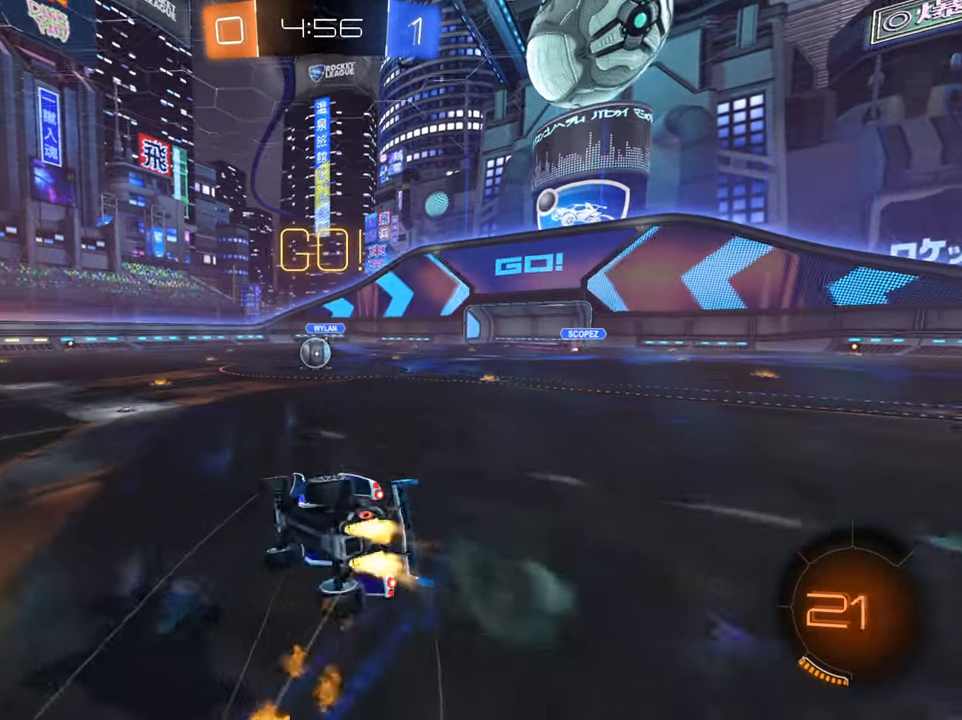
{"buttons": ["B", "R2"], "left_stick": "center", "right_stick": "center", "events": []}